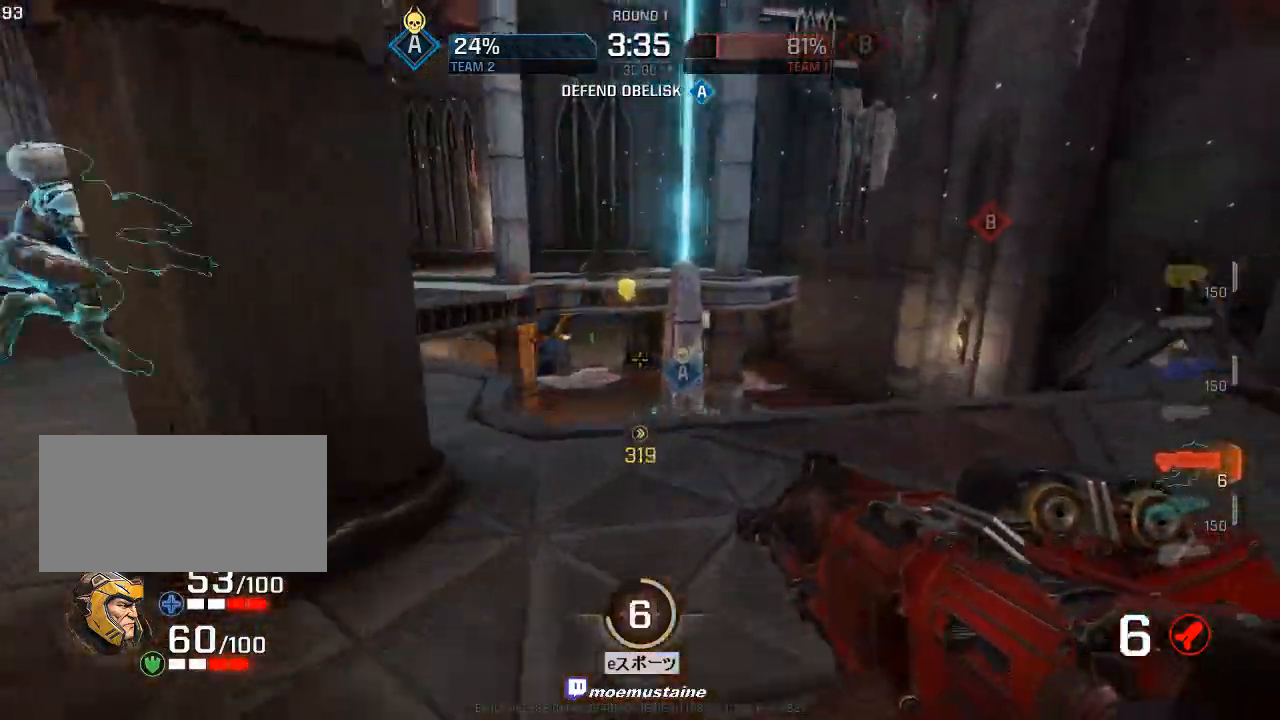
Gameplay with keyboard and mouse; each line is a JSON object with the keys and mouse buttons held at the frame after it. "events" lists presses ("down") and releases ("up") of "a", "caps_lock", "d", "e", "f", "q", "r", "s", "shift", "space", "tab", "w", "mouse_left", "mouse_wheel", "mouse_right" and "mouse_mb5" between this image and that frame as [ms after this image, input, new state], when the widget could be followed in between. "mouse_left", "mouse_wheel", "mouse_right", "mouse_mb5" = the "left", "wheel", "right", "mb5" buttons of the "mouse" list. No other keys are recorded. "wheel" means that the mouse wheel is clicked or scrolled. Mouse movement is not recorded.
{"keys": ["d"], "mouse": [], "events": [[50, "d", "up"], [67, "a", "down"], [150, "d", "down"], [183, "a", "up"], [183, "mouse_left", "down"], [200, "w", "up"], [250, "a", "down"], [267, "s", "down"], [317, "d", "up"], [317, "mouse_left", "up"], [450, "d", "down"], [483, "a", "up"], [500, "s", "up"]]}
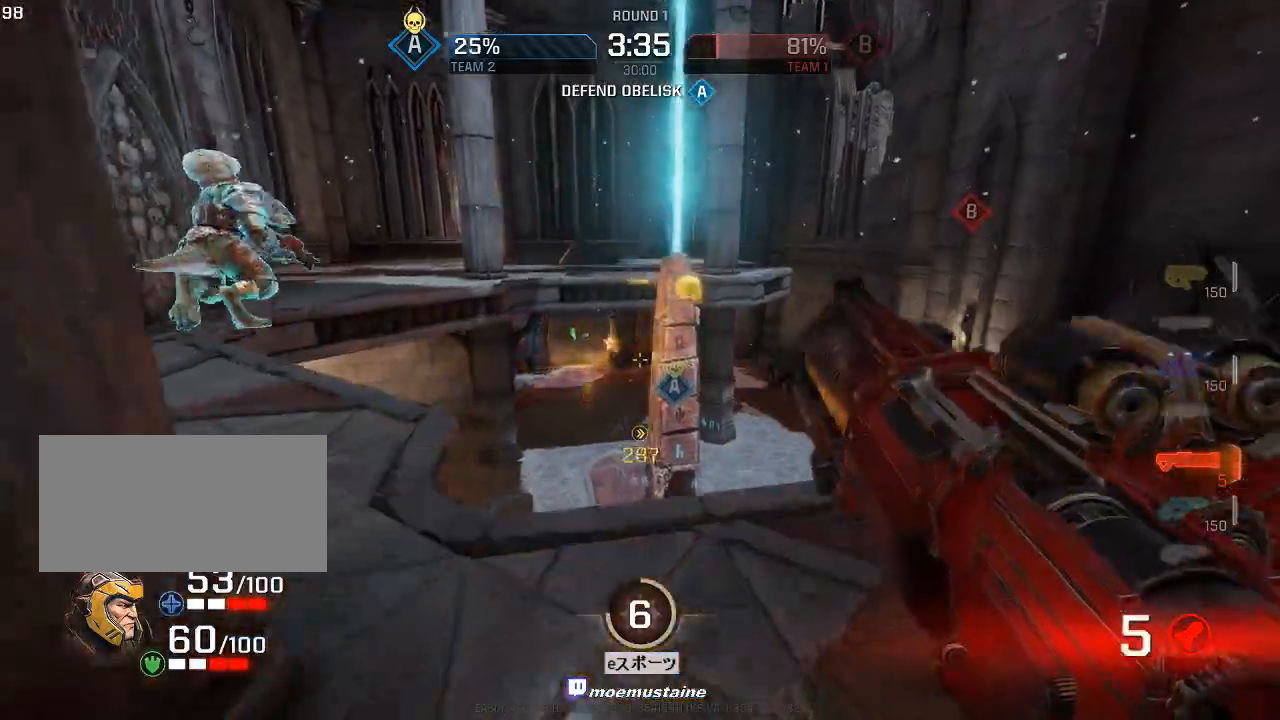
{"keys": ["a", "w"], "mouse": ["right"], "events": [[67, "w", "down"], [133, "d", "up"], [233, "a", "down"], [417, "mouse_right", "down"]]}
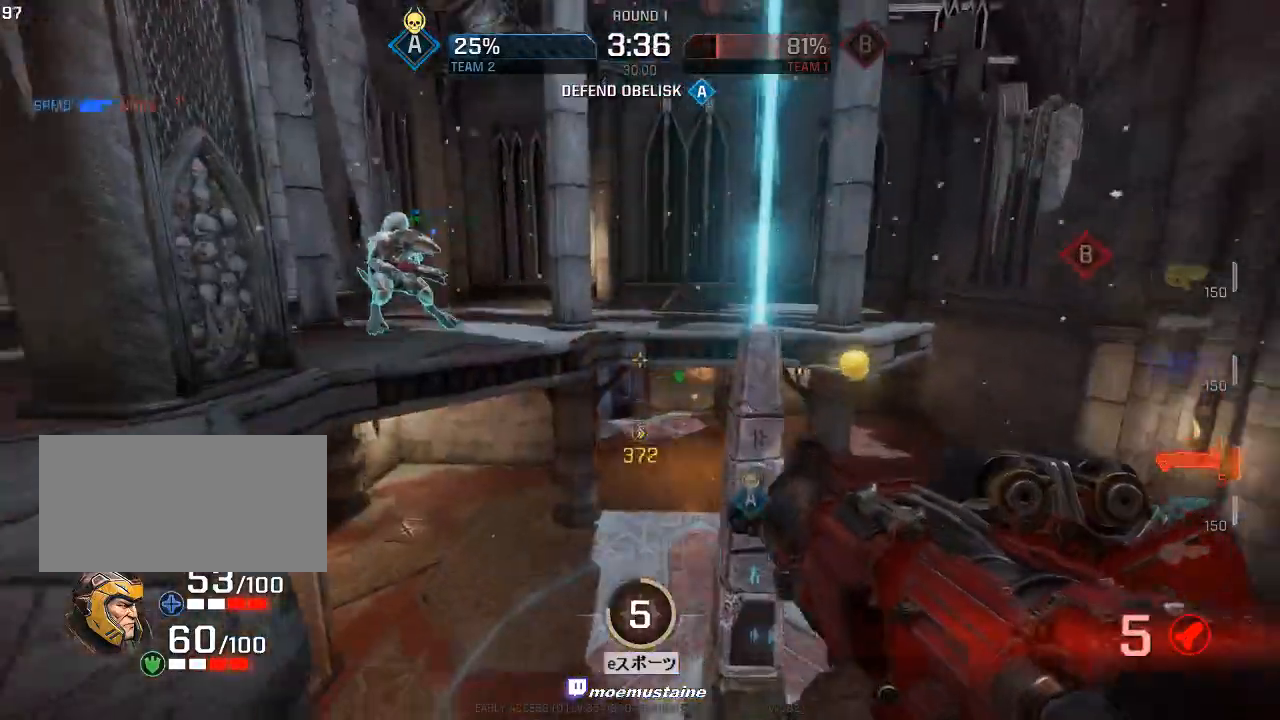
{"keys": ["d", "w"], "mouse": [], "events": [[17, "mouse_right", "up"], [183, "r", "down"], [300, "r", "up"], [367, "a", "up"], [367, "d", "down"]]}
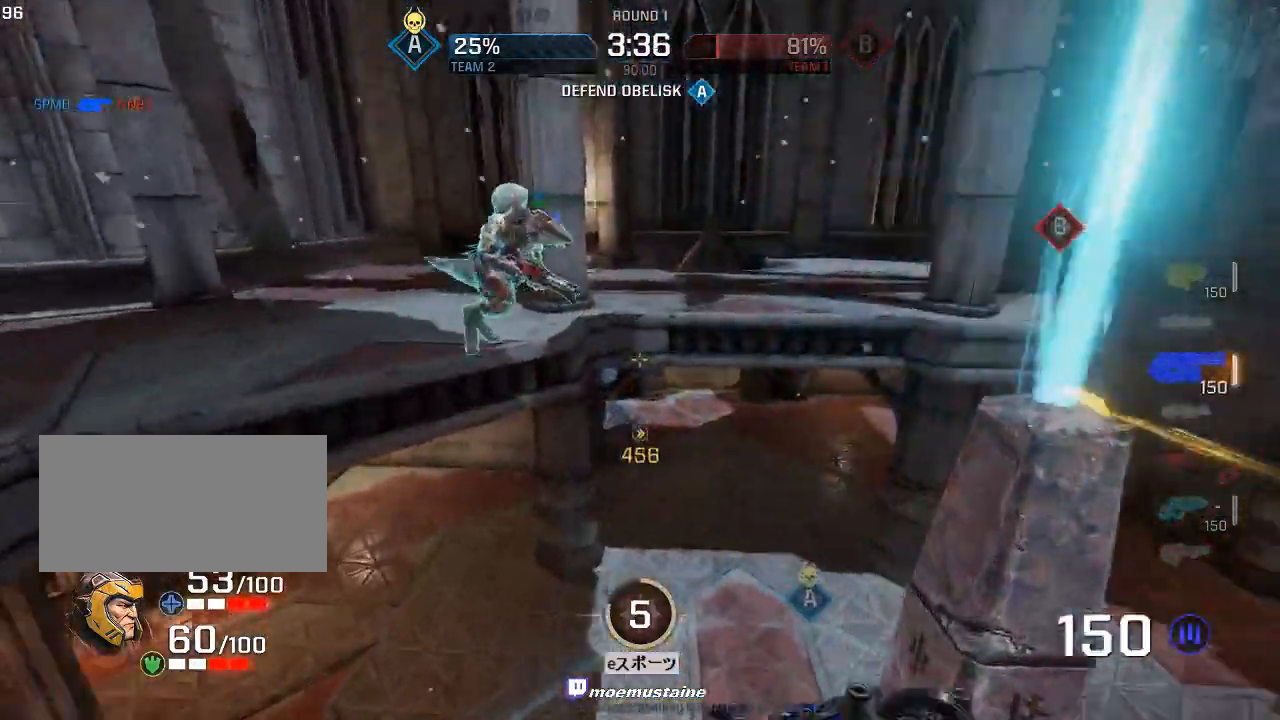
{"keys": ["a", "d", "w"], "mouse": [], "events": [[500, "a", "down"]]}
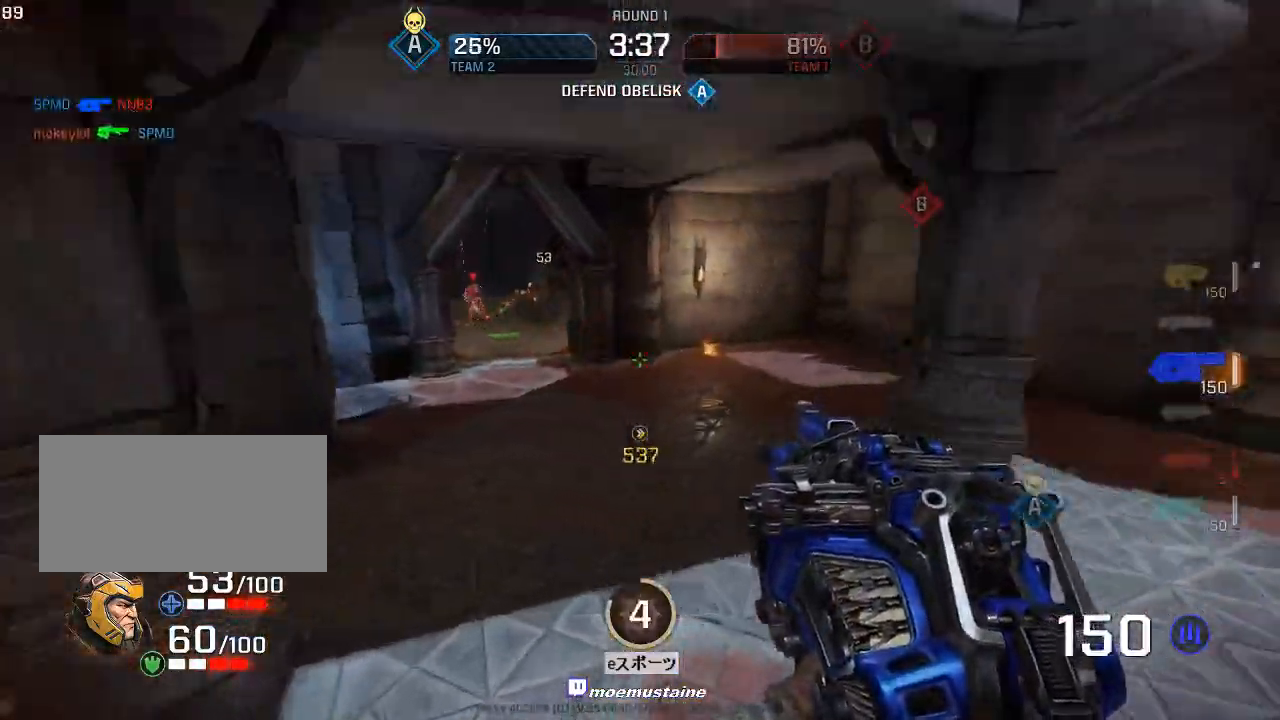
{"keys": ["a"], "mouse": ["left"], "events": [[67, "d", "up"], [67, "mouse_right", "down"], [83, "w", "up"], [167, "mouse_left", "down"], [367, "mouse_right", "up"]]}
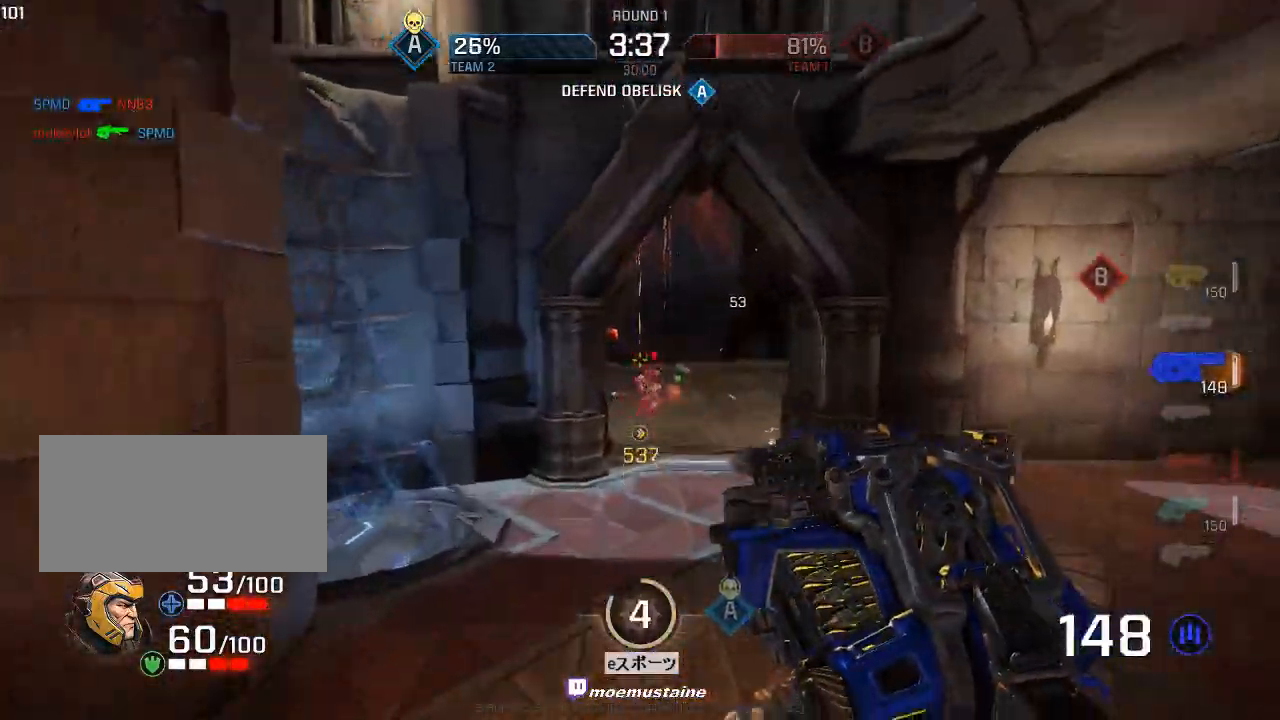
{"keys": ["a", "s"], "mouse": ["left"], "events": [[250, "s", "down"]]}
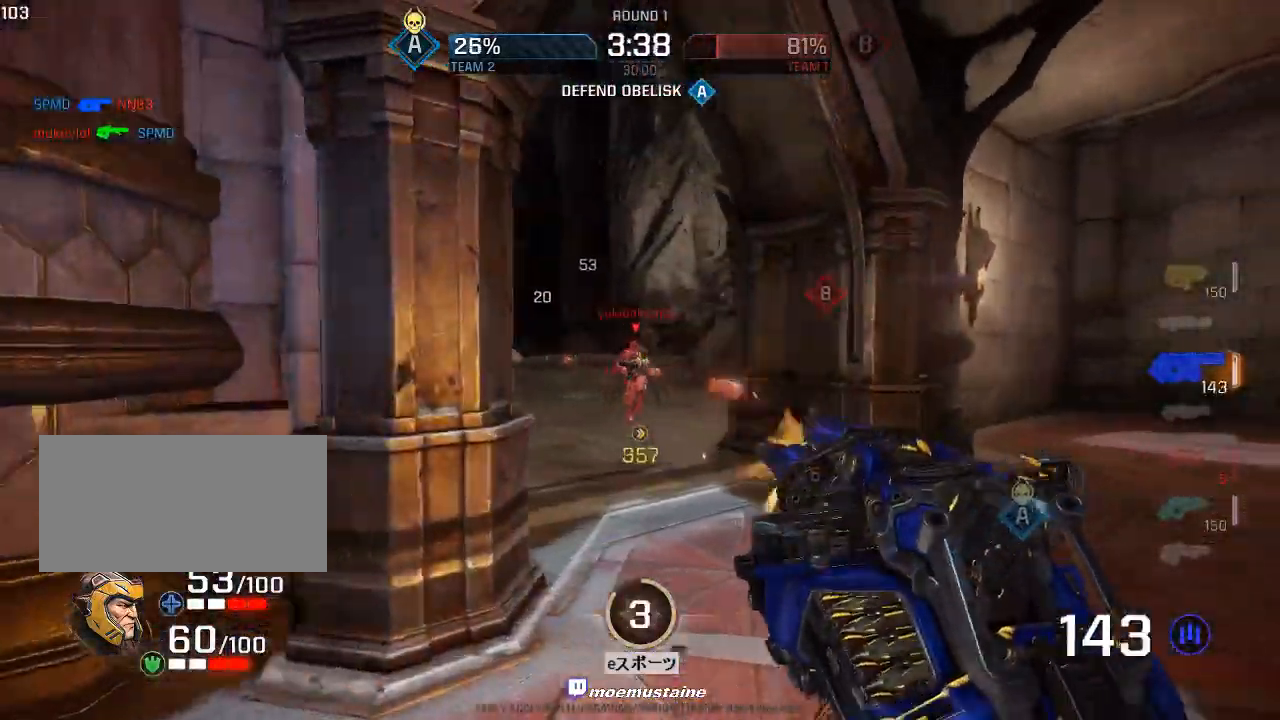
{"keys": ["a", "s"], "mouse": ["left"], "events": [[250, "s", "up"], [333, "s", "down"]]}
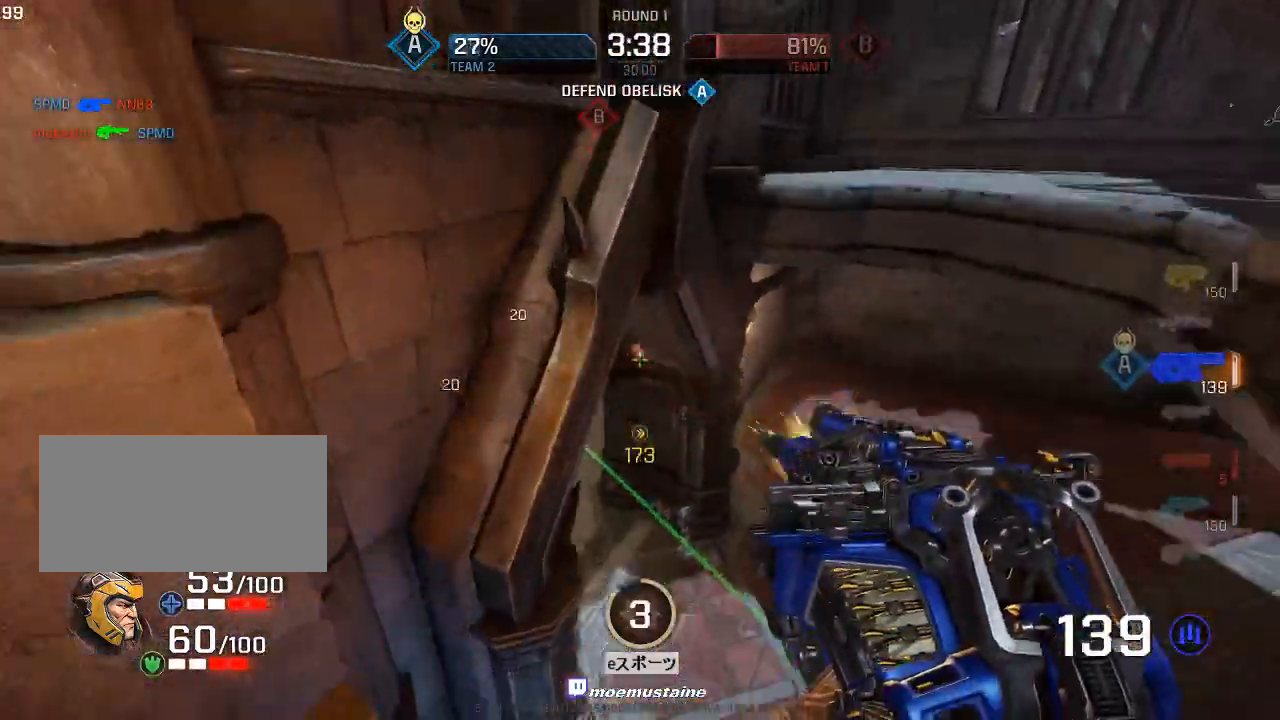
{"keys": ["w"], "mouse": [], "events": [[50, "a", "up"], [50, "mouse_left", "up"], [67, "d", "down"], [133, "s", "up"], [217, "w", "down"], [283, "d", "up"]]}
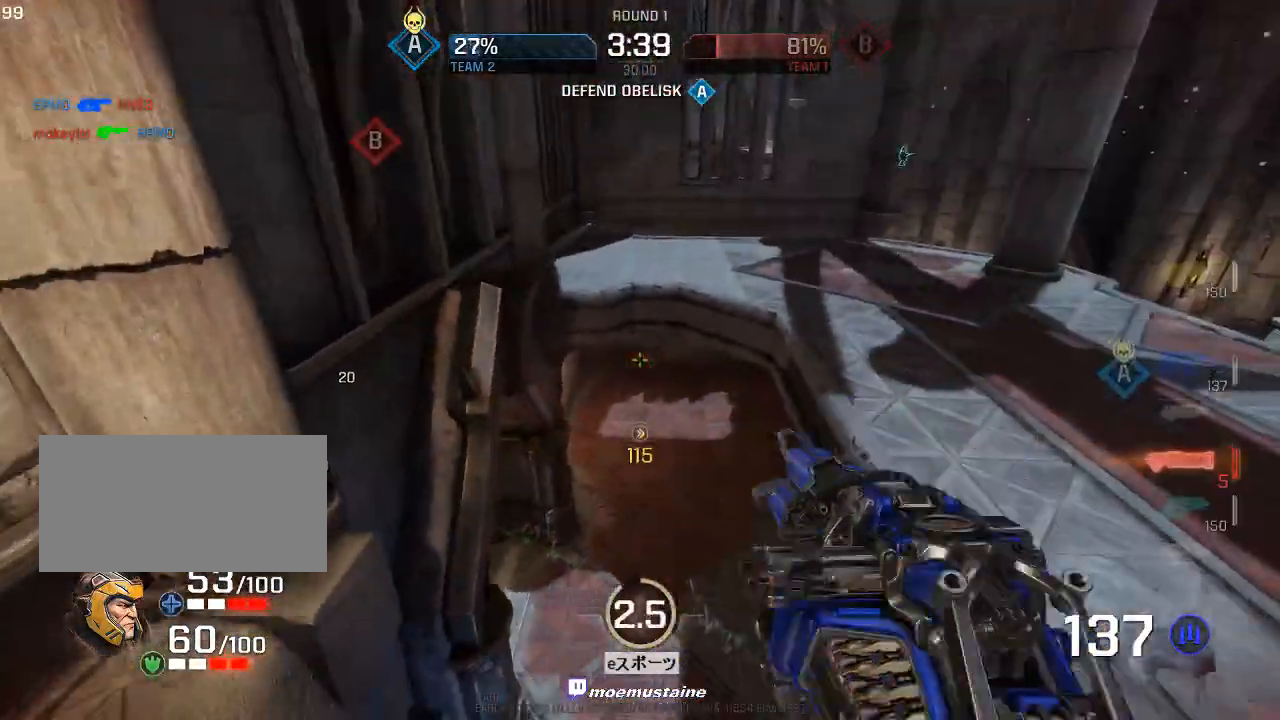
{"keys": ["d", "w"], "mouse": [], "events": [[167, "d", "down"], [183, "w", "up"], [300, "w", "down"]]}
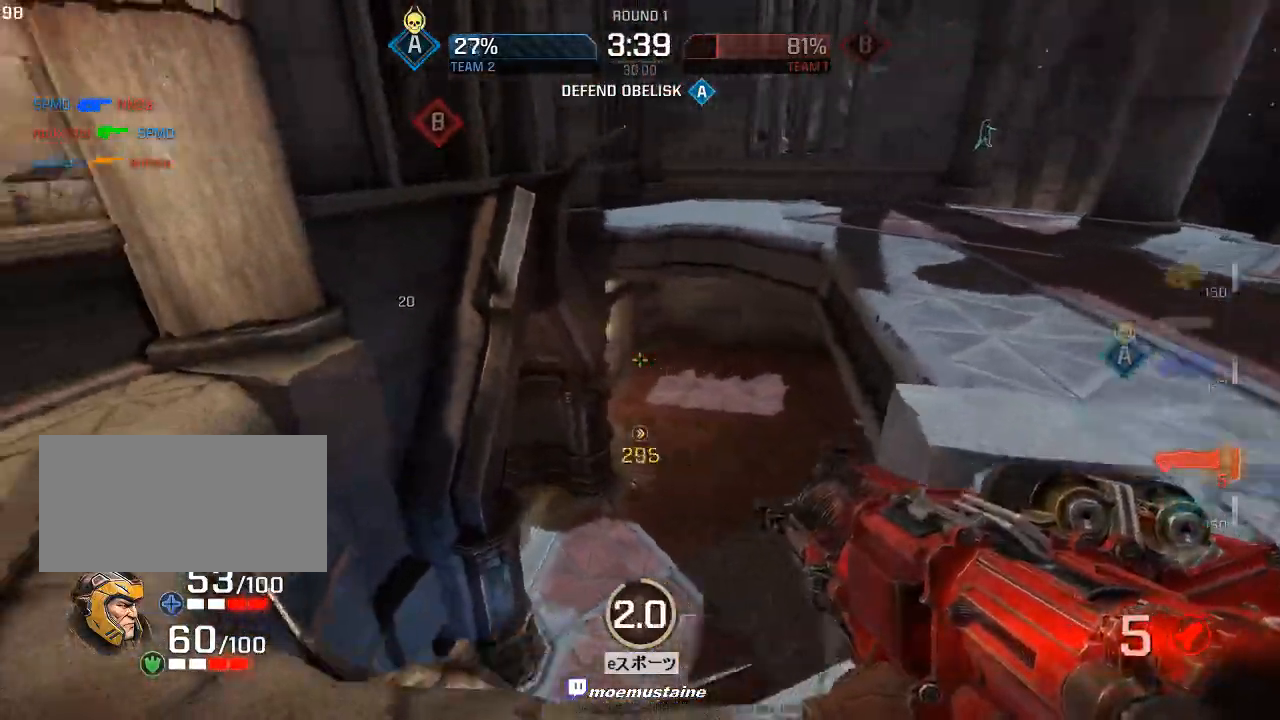
{"keys": ["a"], "mouse": ["left"], "events": [[50, "w", "up"], [417, "mouse_left", "down"], [450, "a", "down"], [500, "d", "up"]]}
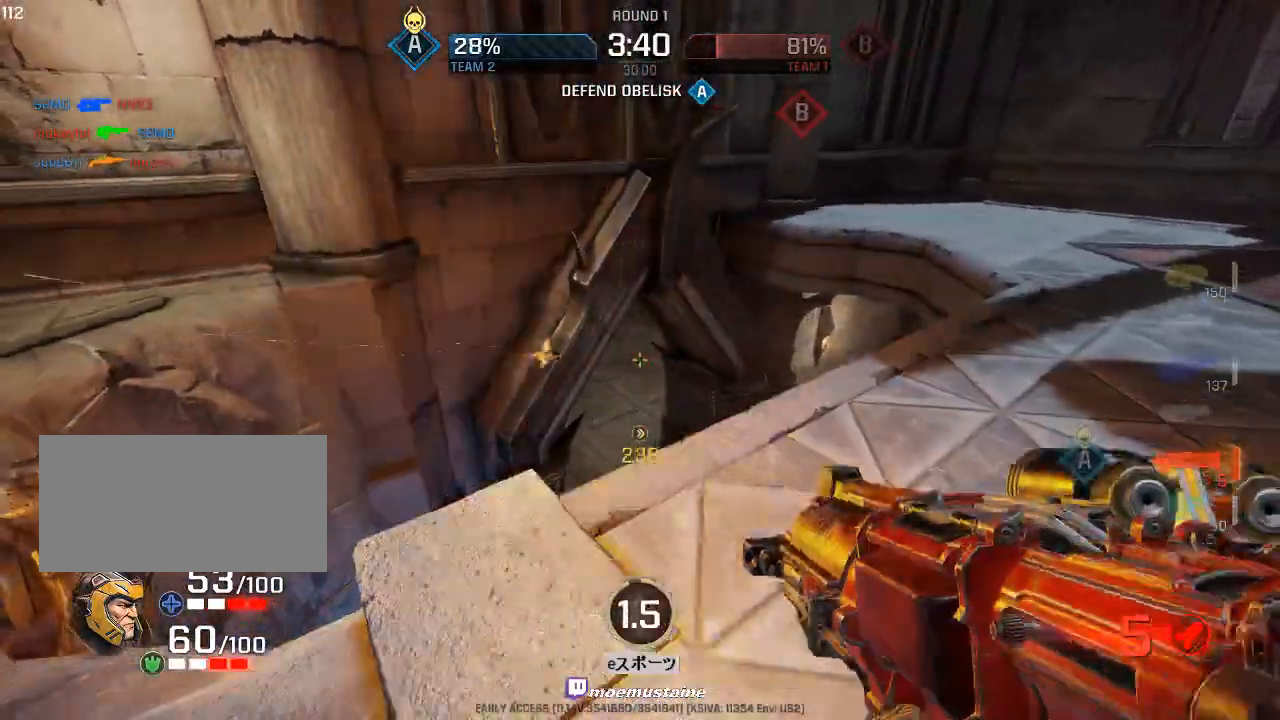
{"keys": ["w"], "mouse": [], "events": [[83, "d", "down"], [100, "mouse_left", "up"], [100, "w", "down"], [133, "a", "up"], [183, "a", "down"], [217, "d", "up"], [417, "a", "up"]]}
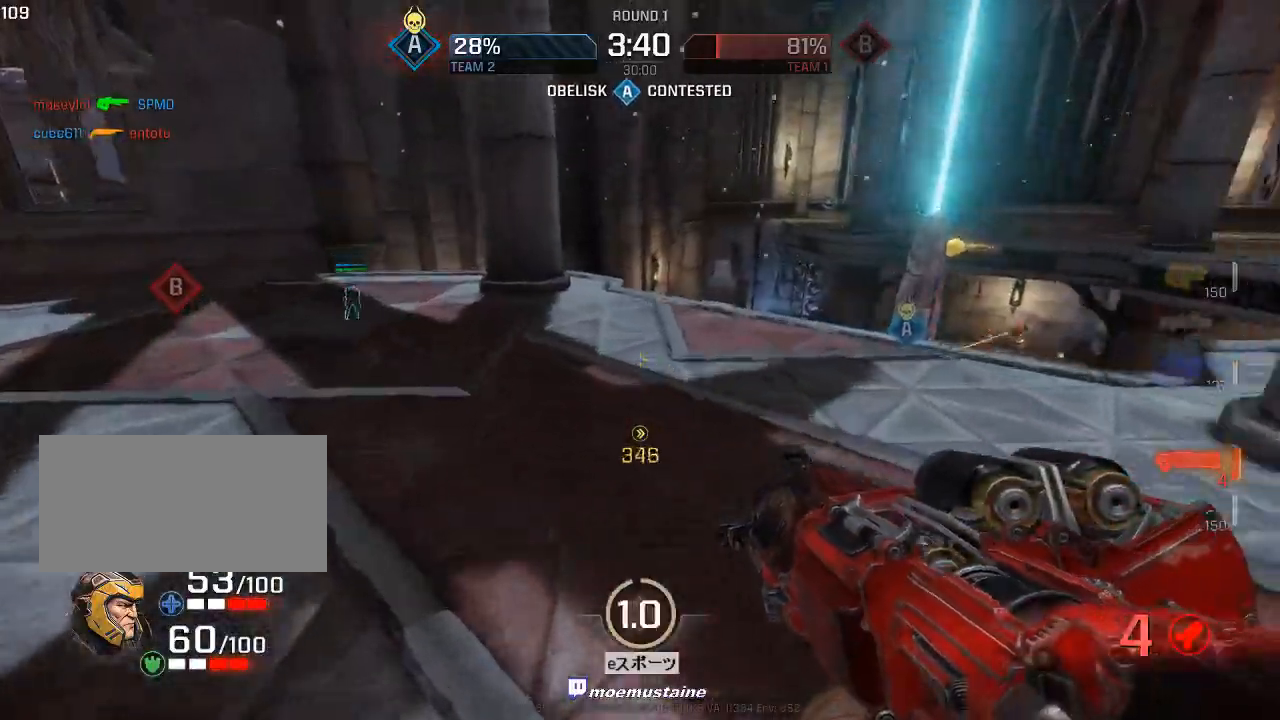
{"keys": ["d", "w"], "mouse": [], "events": [[117, "r", "down"], [233, "r", "up"], [300, "d", "down"]]}
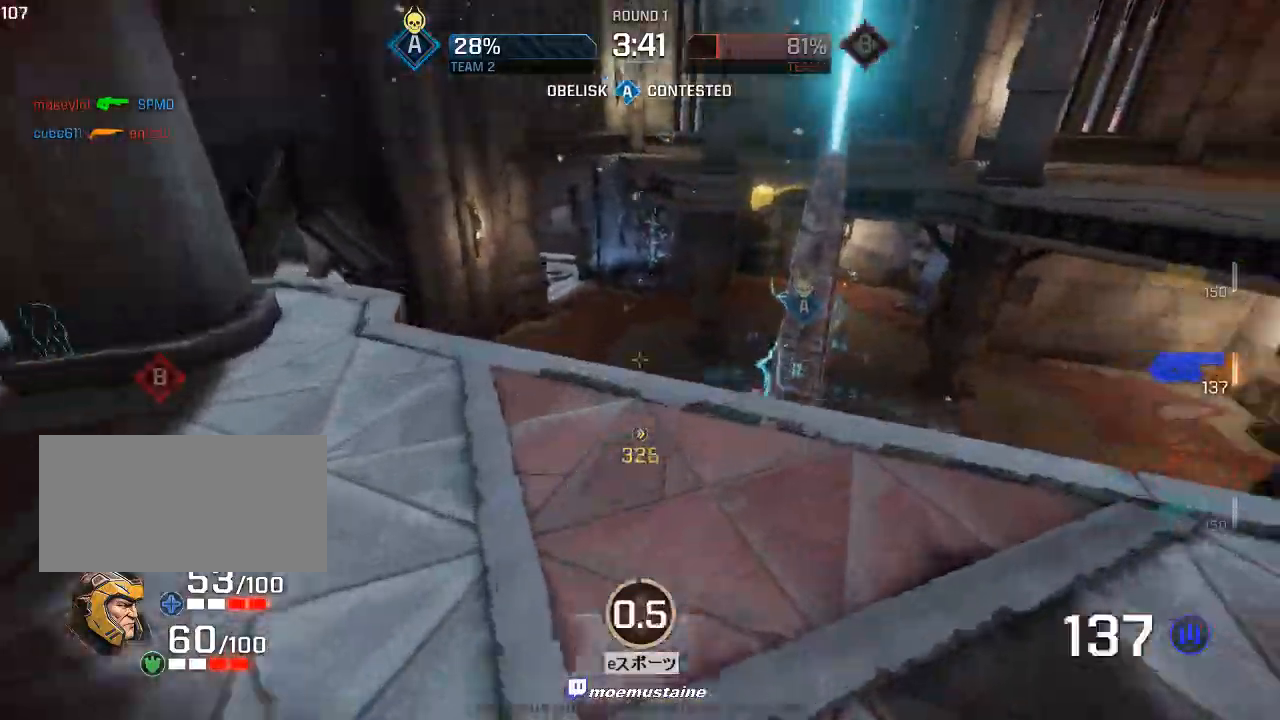
{"keys": ["a"], "mouse": ["left"], "events": [[200, "a", "down"], [217, "mouse_left", "down"], [233, "d", "up"], [283, "w", "up"], [367, "s", "down"], [500, "s", "up"]]}
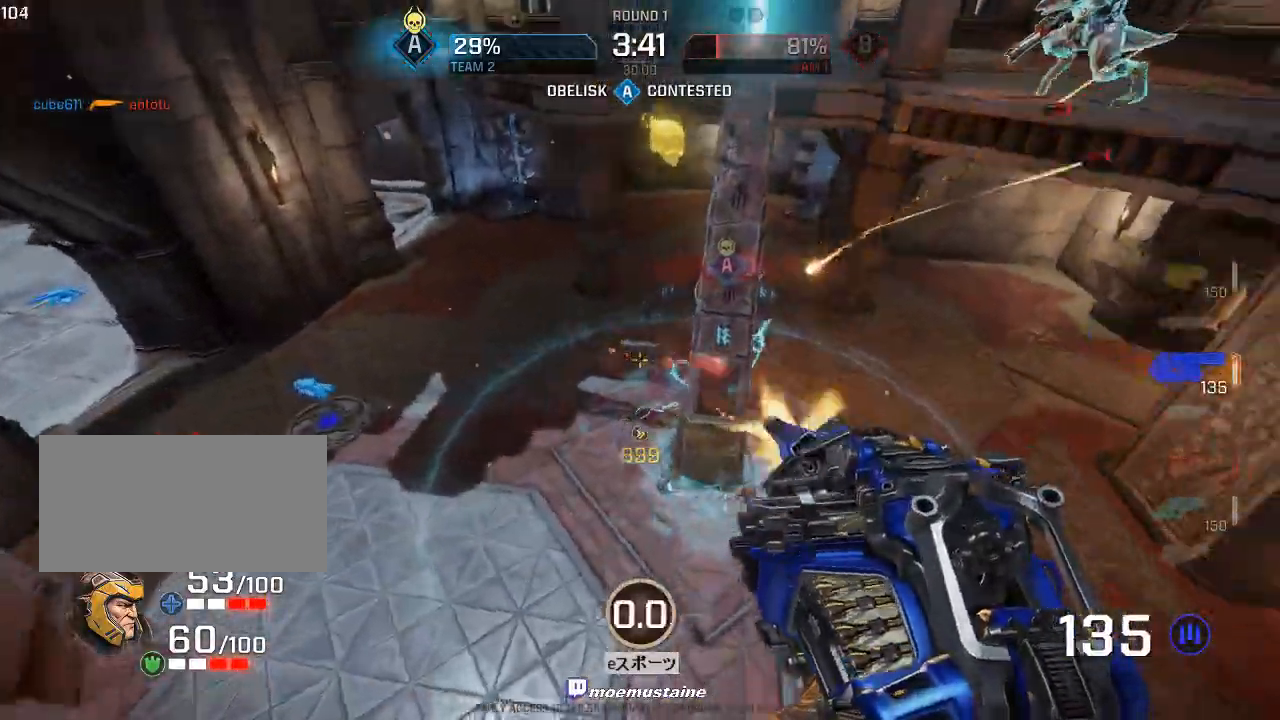
{"keys": ["a"], "mouse": ["left"], "events": [[100, "d", "down"], [150, "a", "up"], [367, "a", "down"], [400, "d", "up"]]}
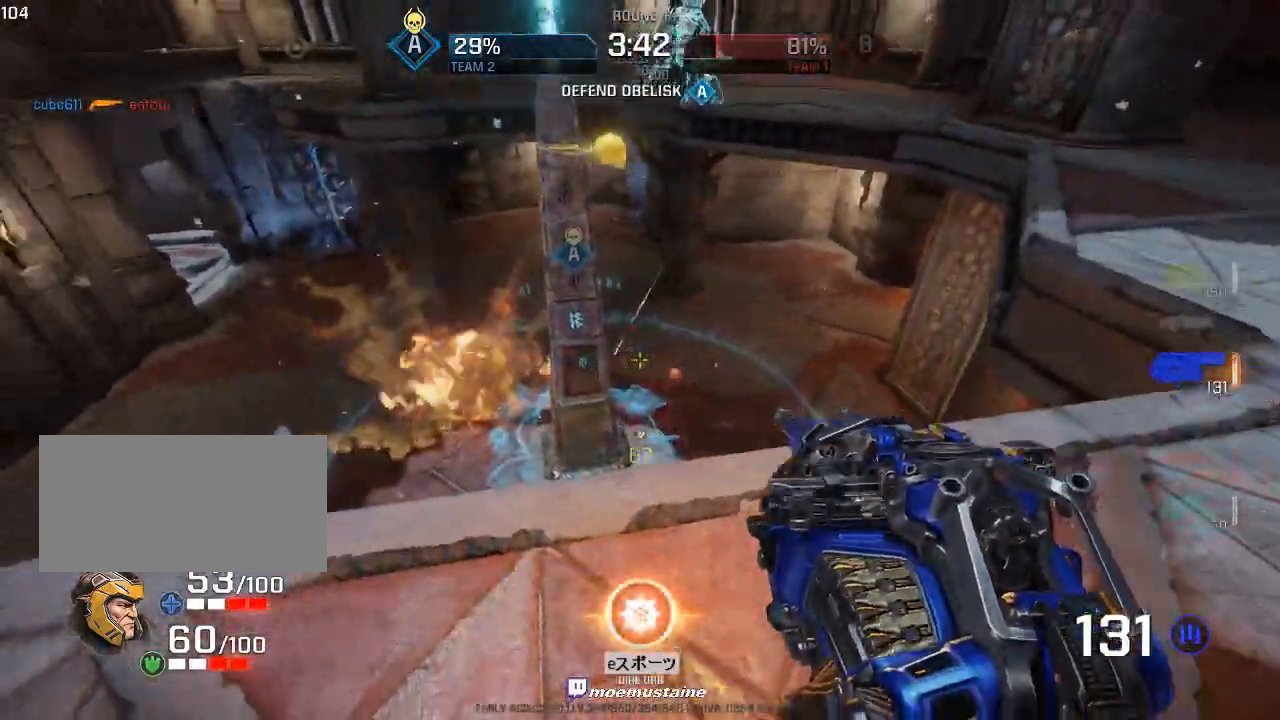
{"keys": ["d"], "mouse": ["left"], "events": [[50, "d", "down"], [67, "a", "up"], [250, "a", "down"], [250, "w", "down"], [283, "d", "up"], [300, "w", "up"], [333, "d", "down"], [383, "a", "up"]]}
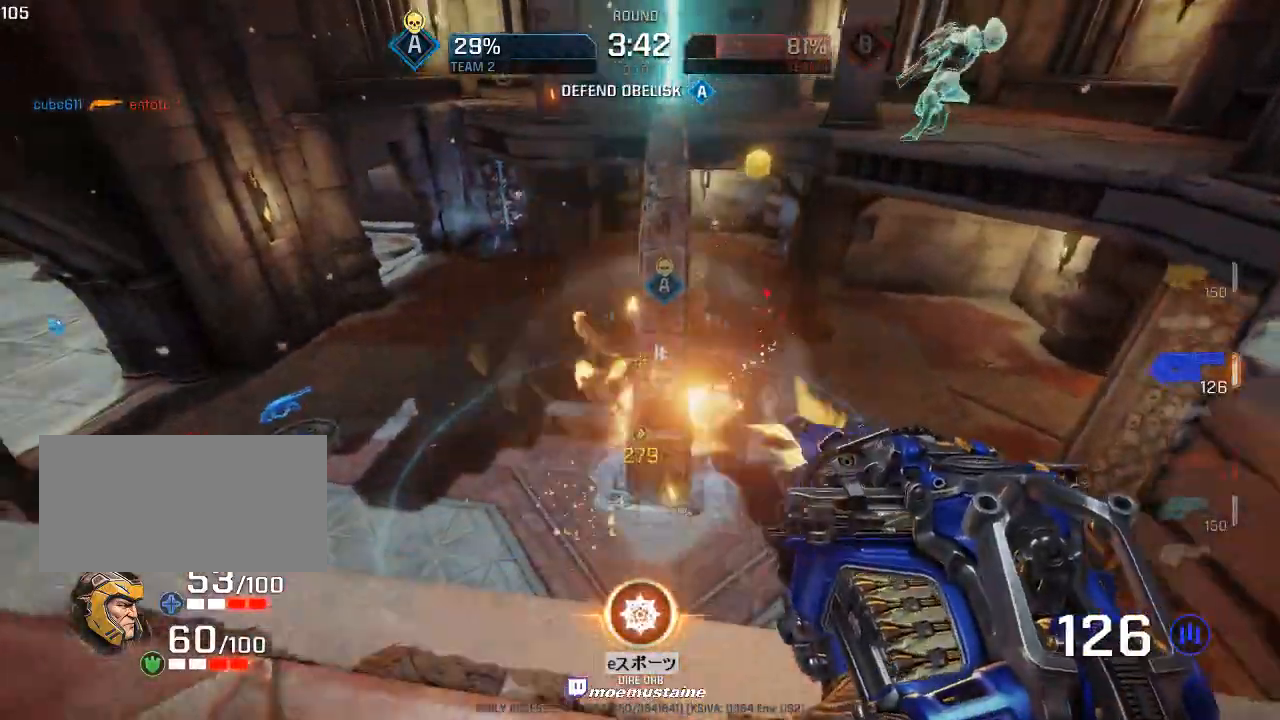
{"keys": ["a", "s"], "mouse": [], "events": [[183, "a", "down"], [250, "d", "up"], [267, "q", "down"], [367, "q", "up"], [433, "mouse_left", "up"], [483, "s", "down"]]}
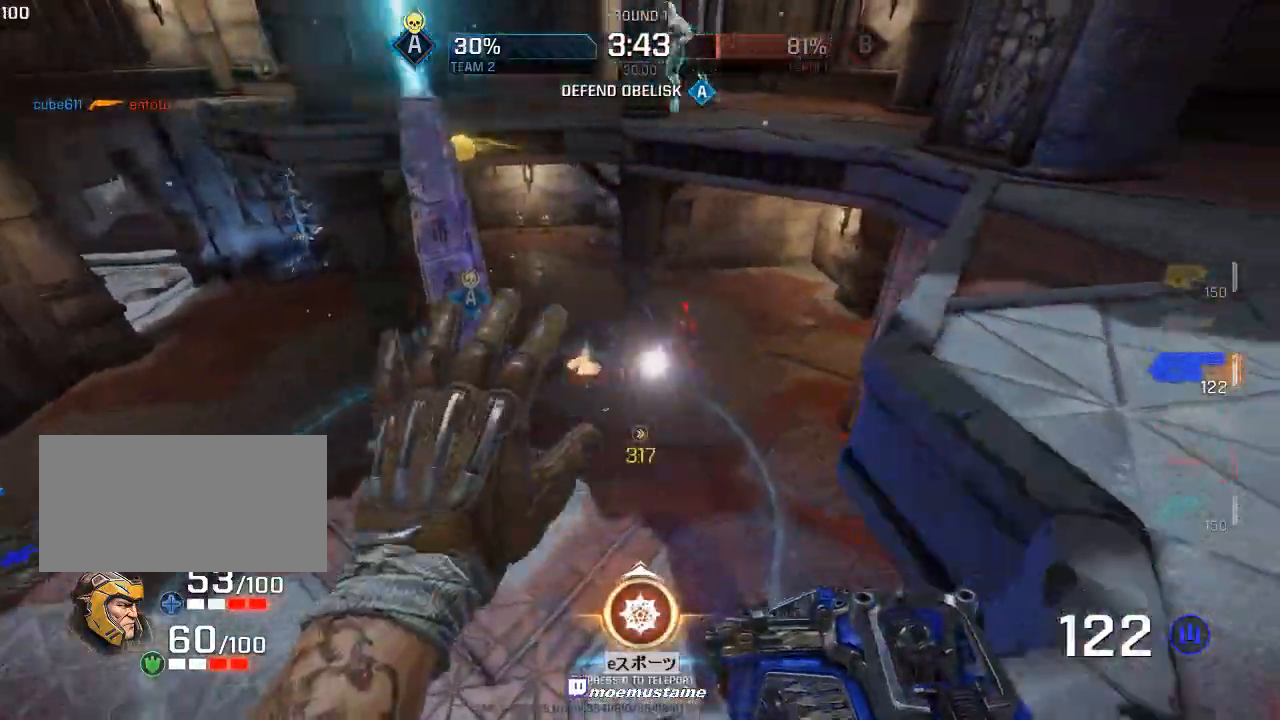
{"keys": ["d"], "mouse": [], "events": [[100, "mouse_left", "down"], [117, "s", "up"], [217, "w", "down"], [250, "a", "up"], [250, "d", "down"], [333, "q", "down"], [383, "mouse_left", "up"], [417, "q", "up"], [417, "w", "up"]]}
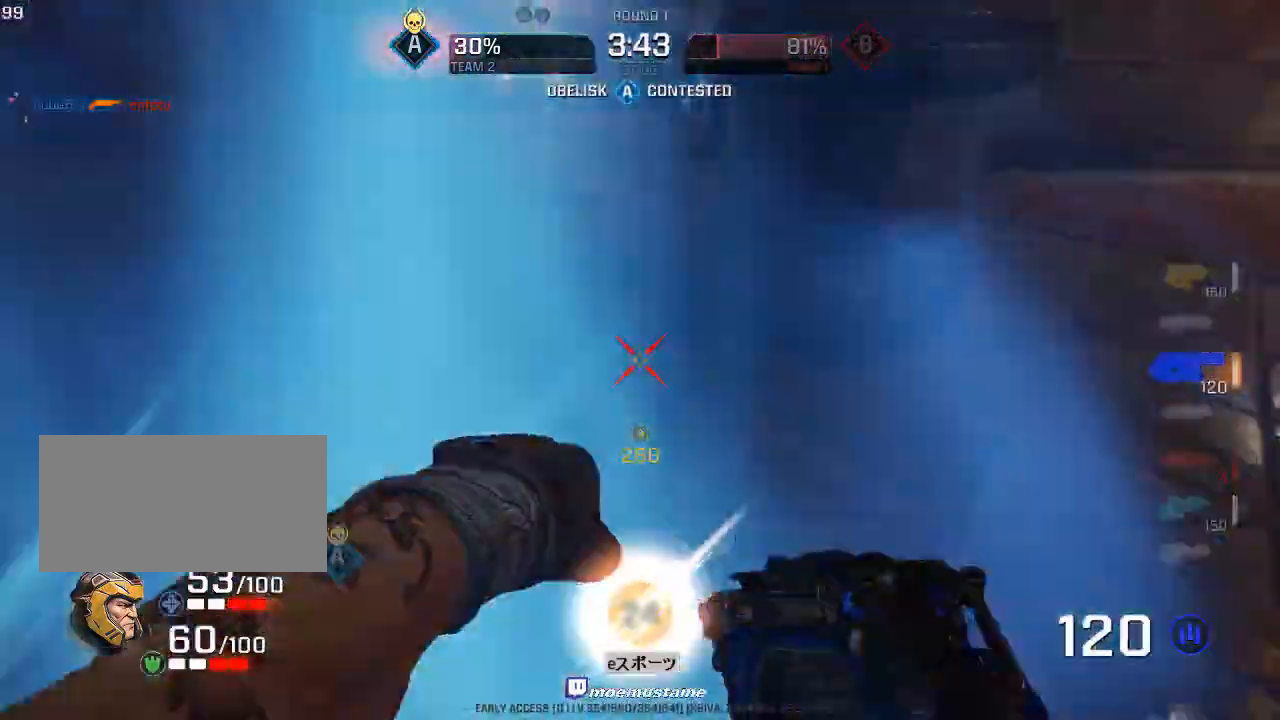
{"keys": ["a"], "mouse": [], "events": [[50, "w", "down"], [100, "d", "up"], [150, "d", "down"], [217, "w", "up"], [283, "s", "down"], [350, "a", "down"], [350, "d", "up"], [500, "s", "up"]]}
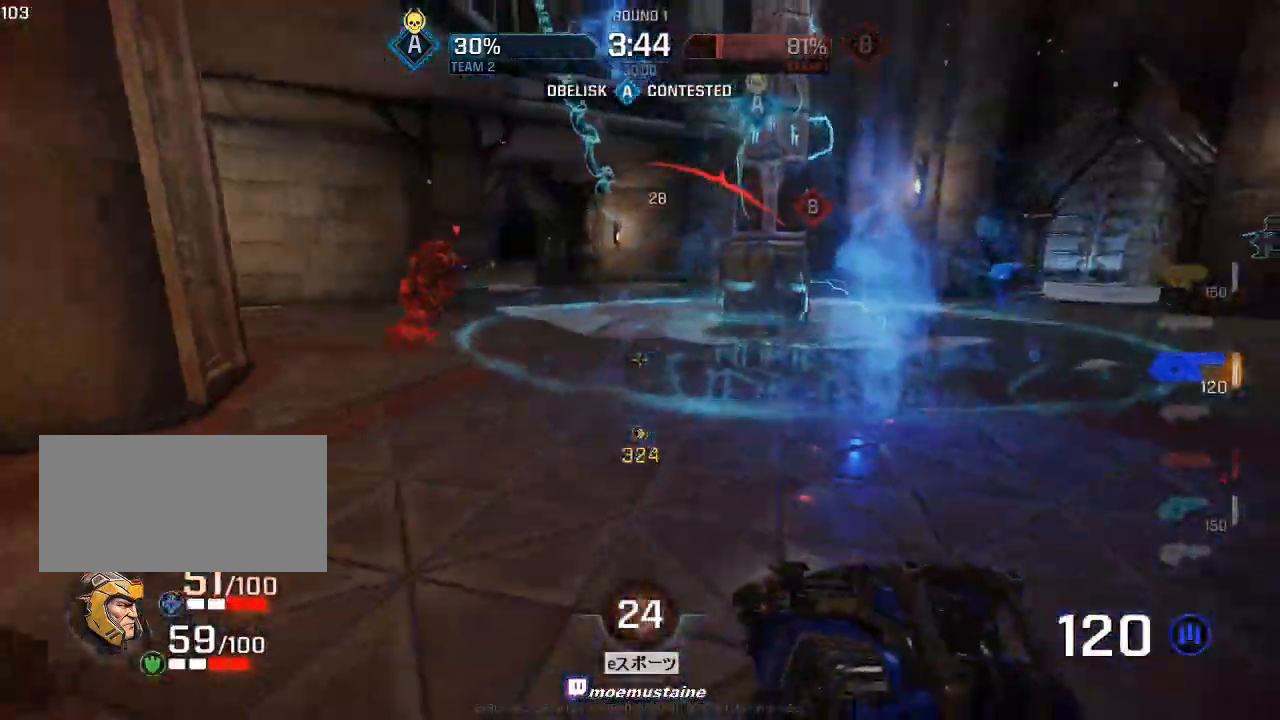
{"keys": ["a"], "mouse": ["left"], "events": [[100, "mouse_left", "down"], [150, "w", "down"], [167, "d", "down"], [217, "a", "up"], [233, "w", "up"], [267, "w", "down"], [317, "a", "down"], [317, "d", "up"], [400, "w", "up"]]}
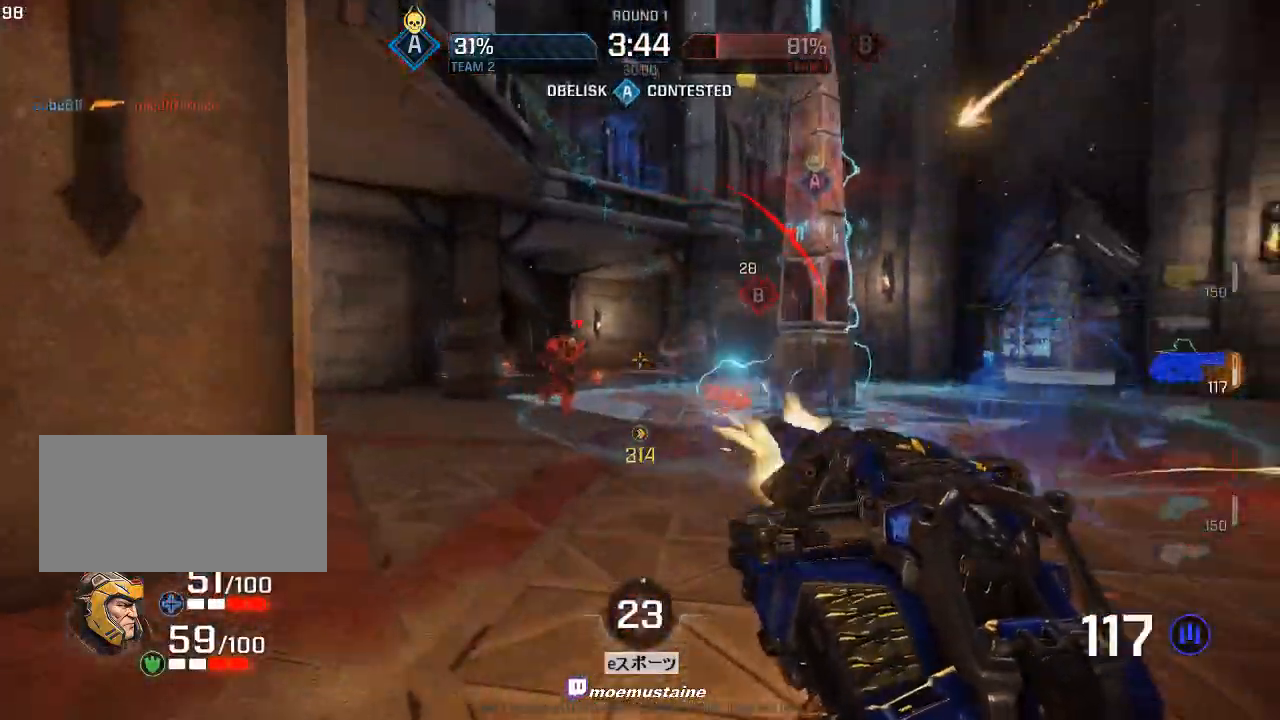
{"keys": ["a", "s"], "mouse": ["left"], "events": [[167, "s", "down"]]}
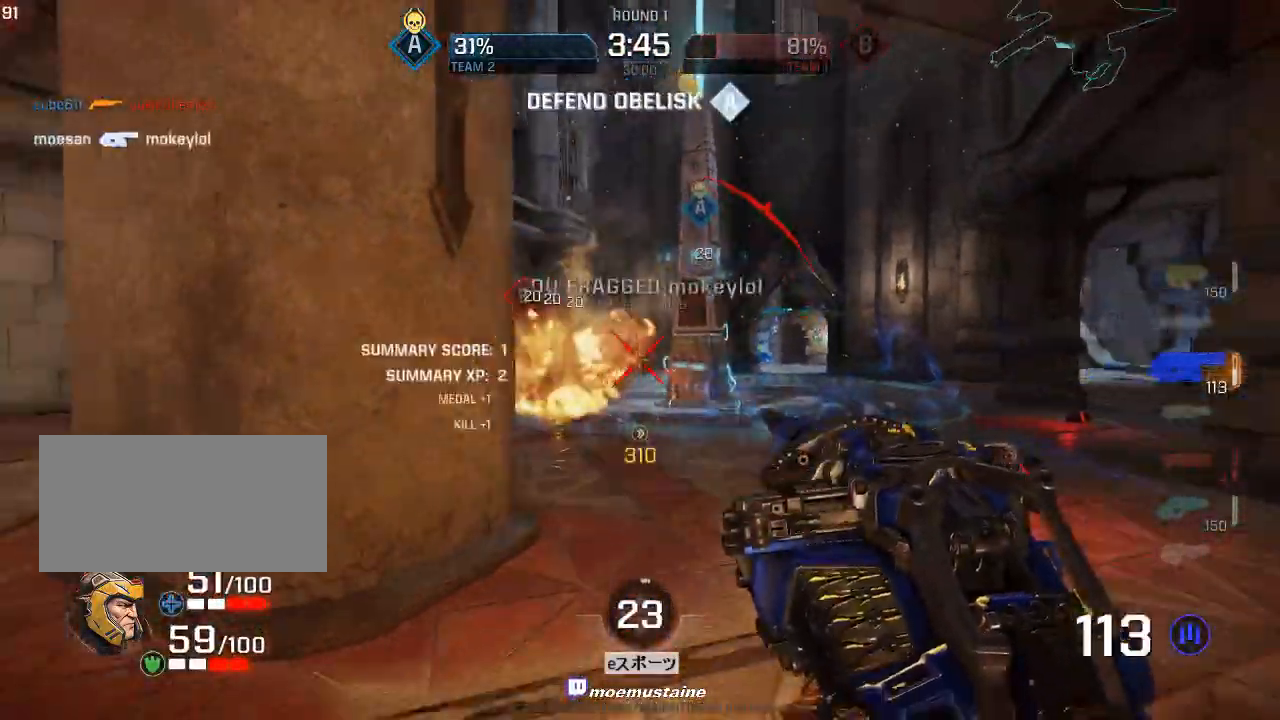
{"keys": ["d", "w"], "mouse": [], "events": [[133, "s", "up"], [250, "w", "down"], [283, "d", "down"], [283, "mouse_left", "up"], [300, "a", "up"]]}
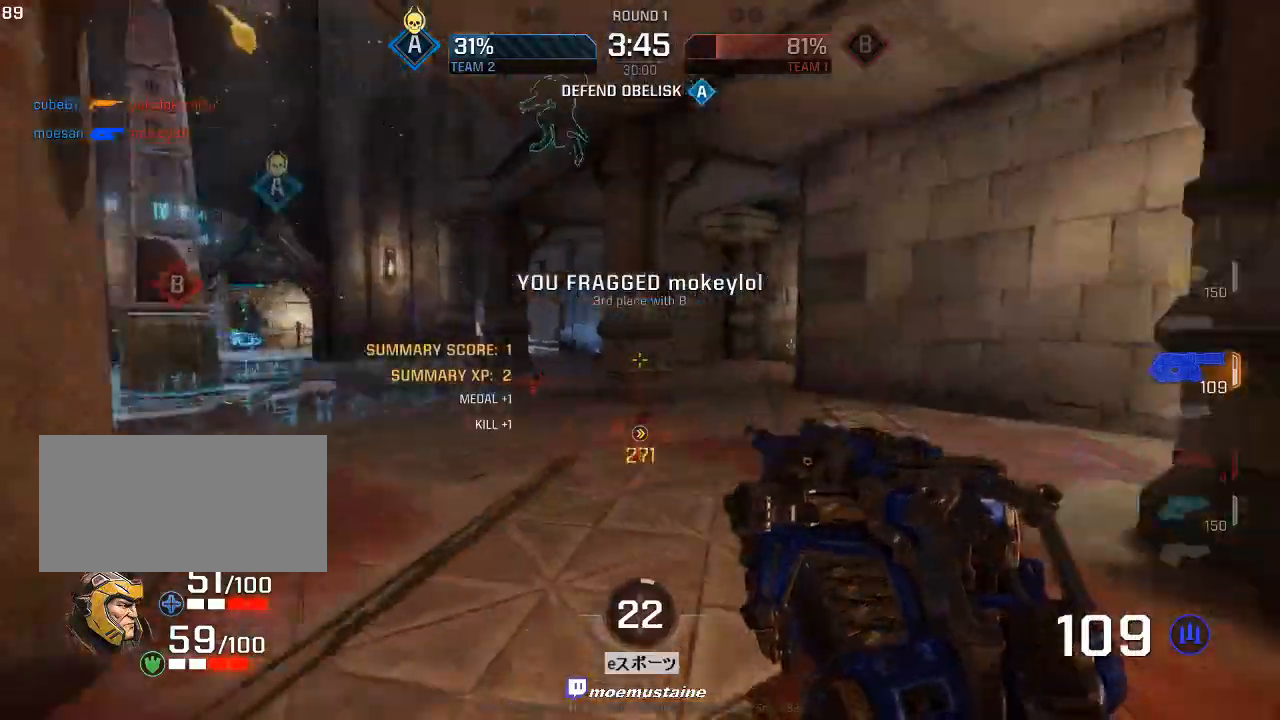
{"keys": ["a", "w"], "mouse": [], "events": [[17, "d", "up"], [50, "a", "down"], [100, "mouse_left", "down"], [183, "mouse_right", "down"], [233, "mouse_left", "up"], [267, "mouse_right", "up"]]}
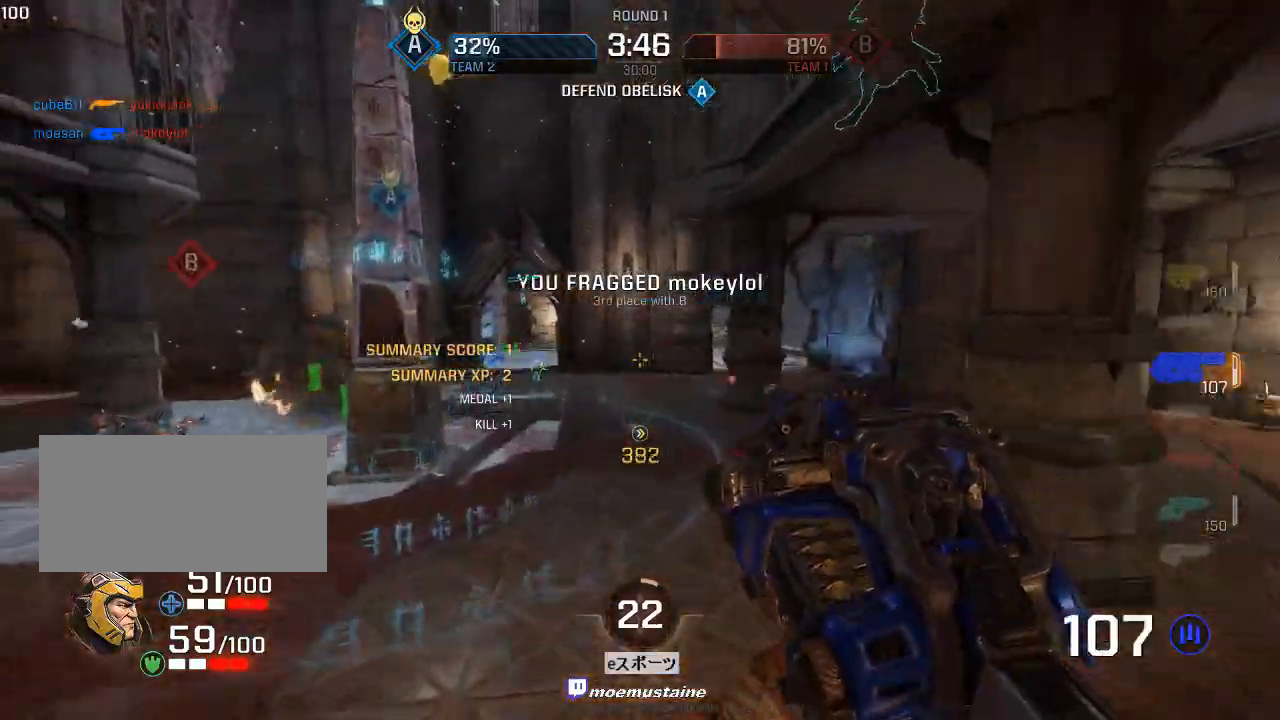
{"keys": ["a", "w"], "mouse": ["left"], "events": [[283, "mouse_right", "down"], [367, "mouse_left", "down"], [433, "mouse_right", "up"]]}
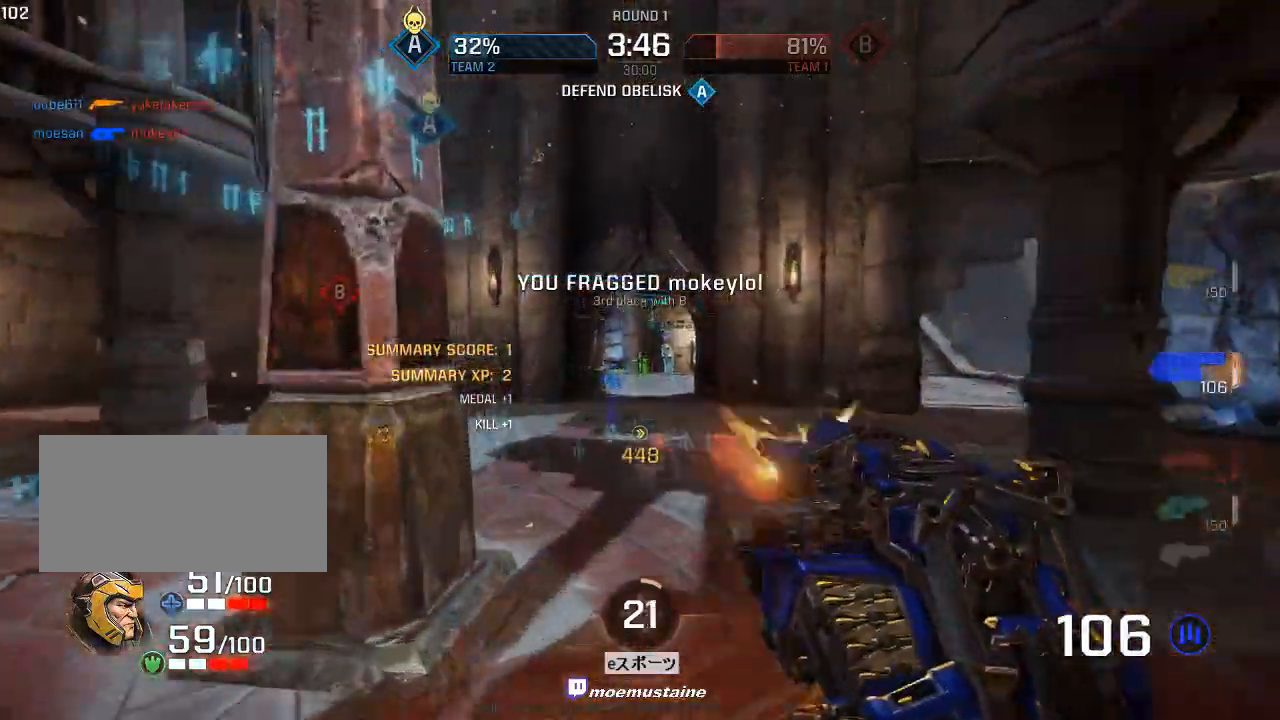
{"keys": ["a", "w"], "mouse": [], "events": [[67, "w", "up"], [400, "w", "down"], [500, "mouse_left", "up"]]}
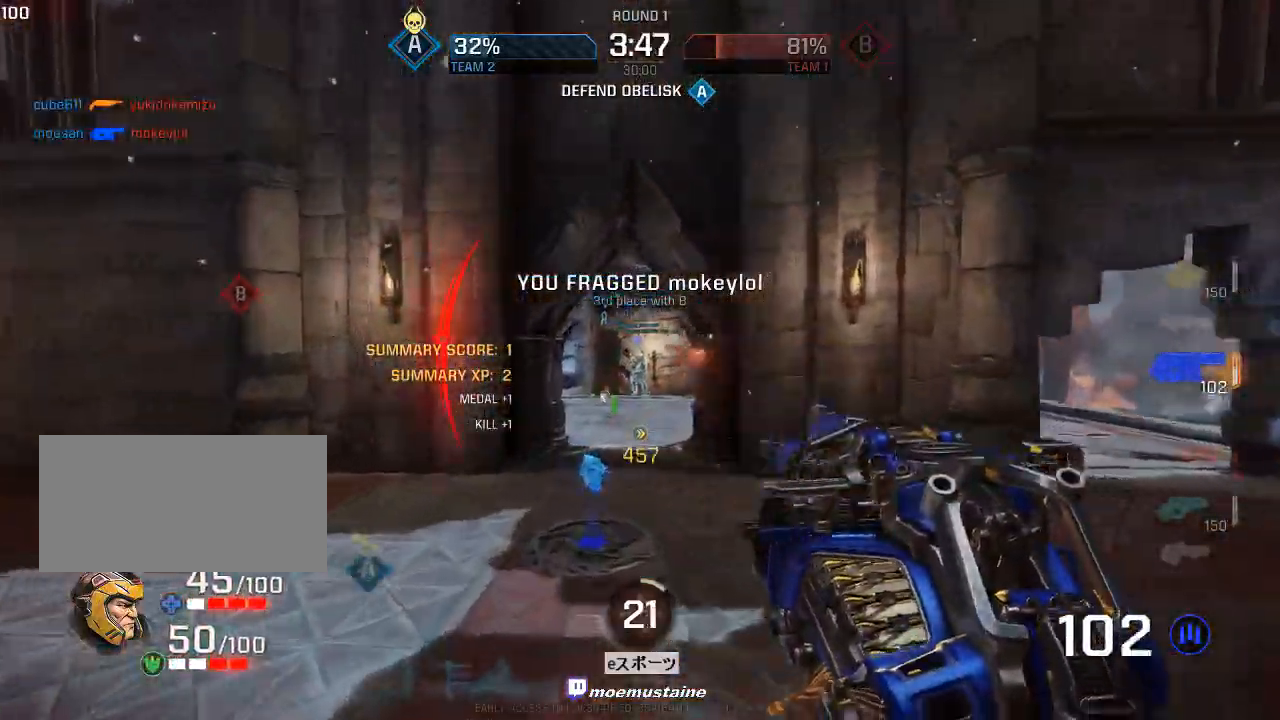
{"keys": ["d", "w"], "mouse": [], "events": [[17, "d", "down"], [50, "mouse_right", "down"], [67, "a", "up"], [100, "w", "up"], [200, "mouse_right", "up"], [417, "w", "down"]]}
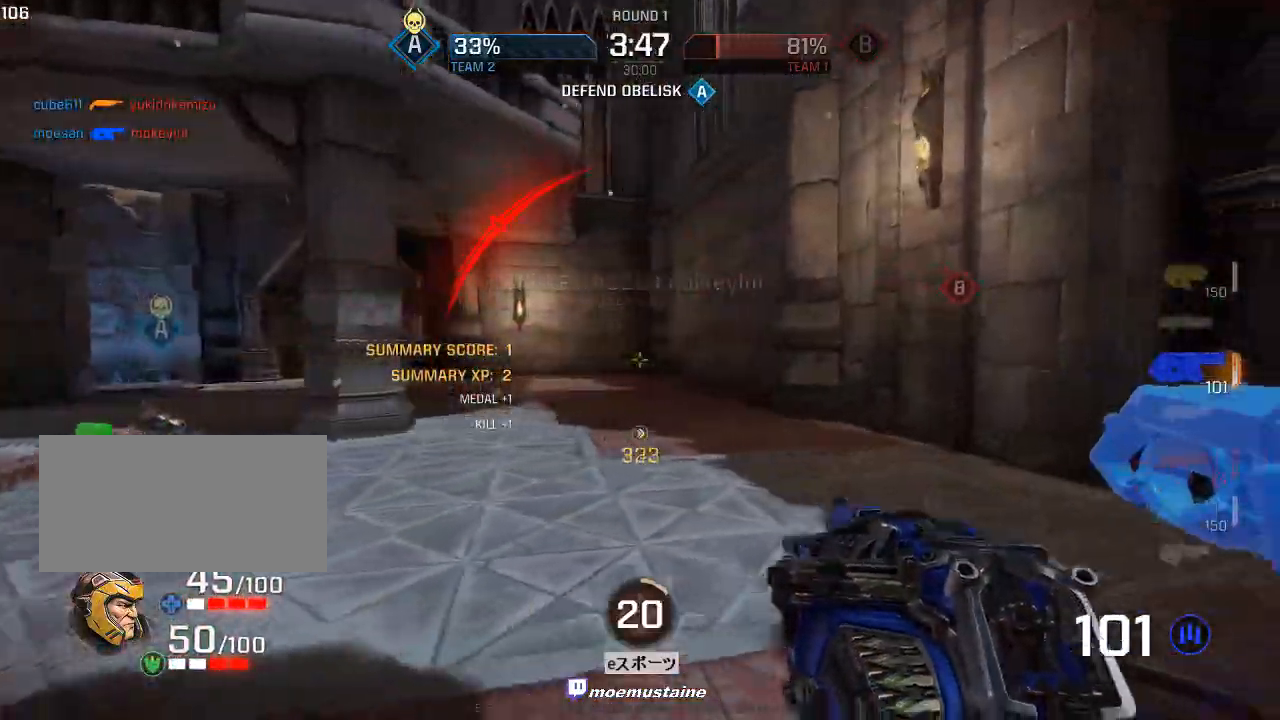
{"keys": ["a", "w"], "mouse": ["right"], "events": [[83, "d", "up"], [133, "a", "down"], [433, "mouse_right", "down"]]}
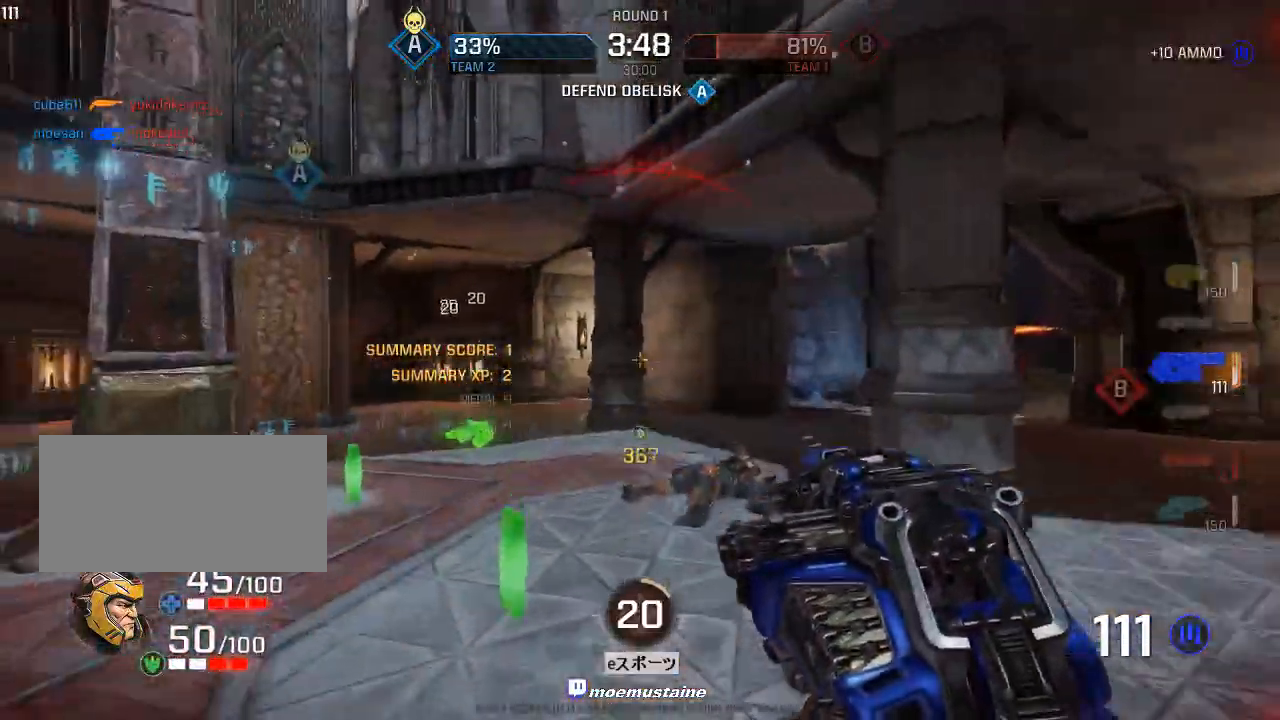
{"keys": ["a", "w"], "mouse": [], "events": [[33, "mouse_right", "up"], [317, "w", "up"], [483, "w", "down"]]}
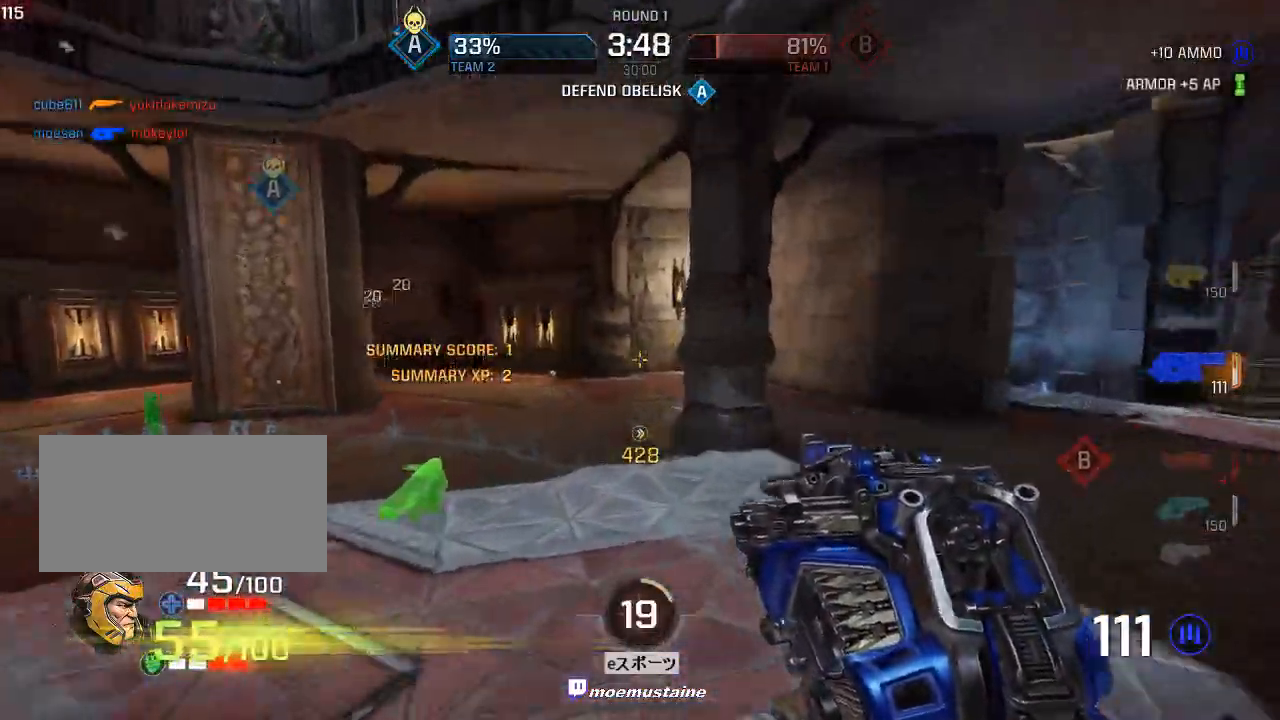
{"keys": ["a", "w"], "mouse": [], "events": [[383, "mouse_right", "down"], [433, "mouse_right", "up"]]}
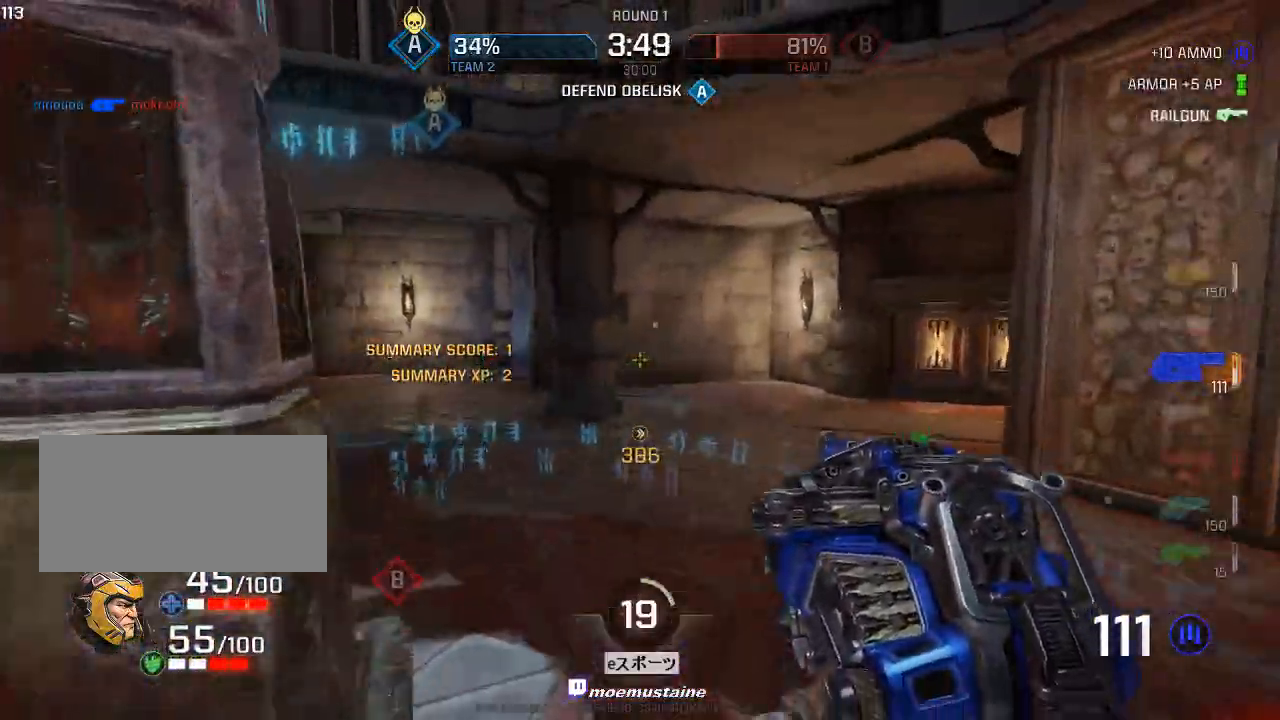
{"keys": ["d"], "mouse": ["right"], "events": [[317, "f", "down"], [383, "a", "up"], [417, "f", "up"], [450, "d", "down"], [483, "w", "up"], [500, "mouse_right", "down"]]}
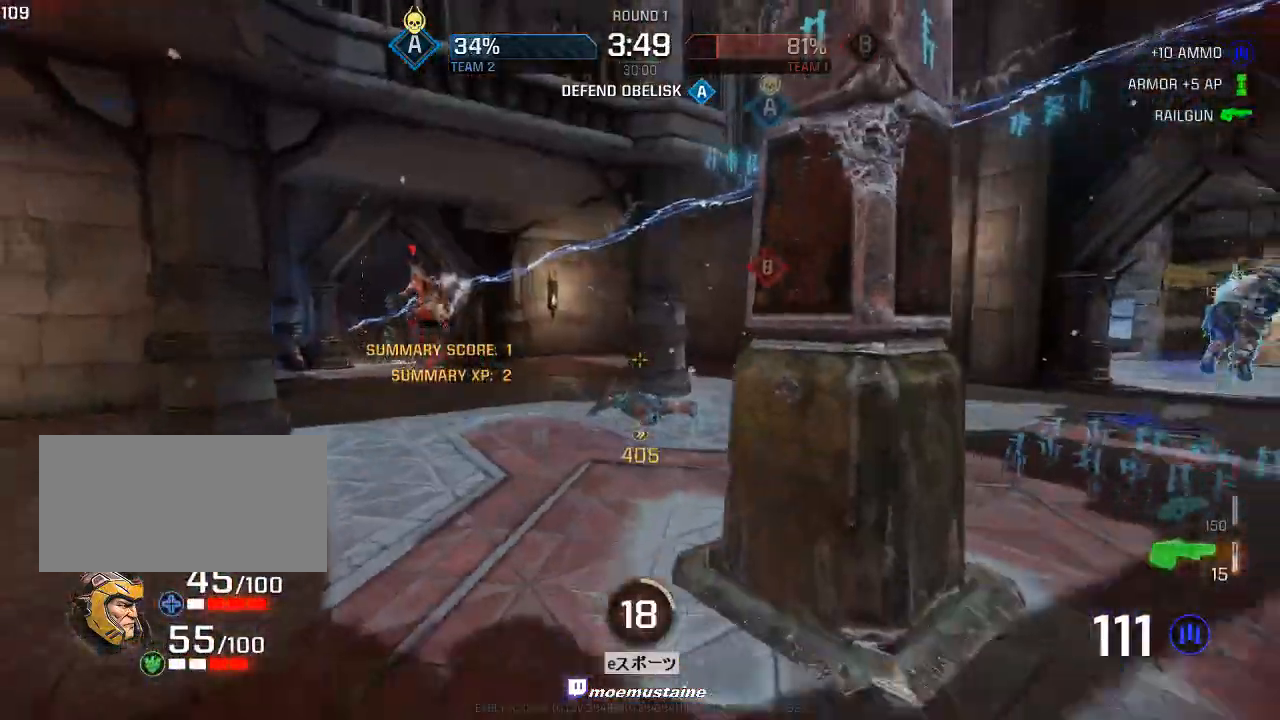
{"keys": ["d"], "mouse": [], "events": [[200, "mouse_right", "up"], [317, "mouse_left", "down"], [467, "mouse_left", "up"]]}